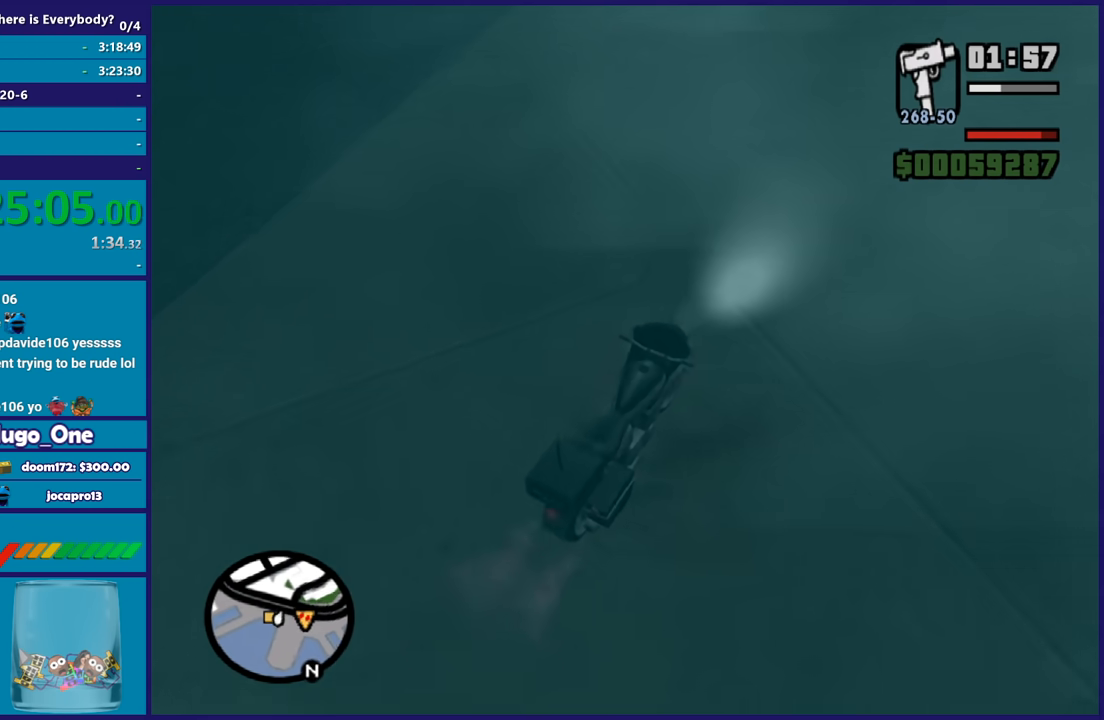
Gameplay with a controller (Xbox layout); each line is a JSON object with the inputs held at the frame after it. "button_events" lists button changes between this image and that frame as [ms after this image, input, new state], when the widget could be followed in between (sticks are given only as held states).
{"buttons": ["A"], "left_stick": "up-left", "right_stick": "center", "button_events": [[233, "A", "down"], [333, "A", "up"], [433, "A", "down"]]}
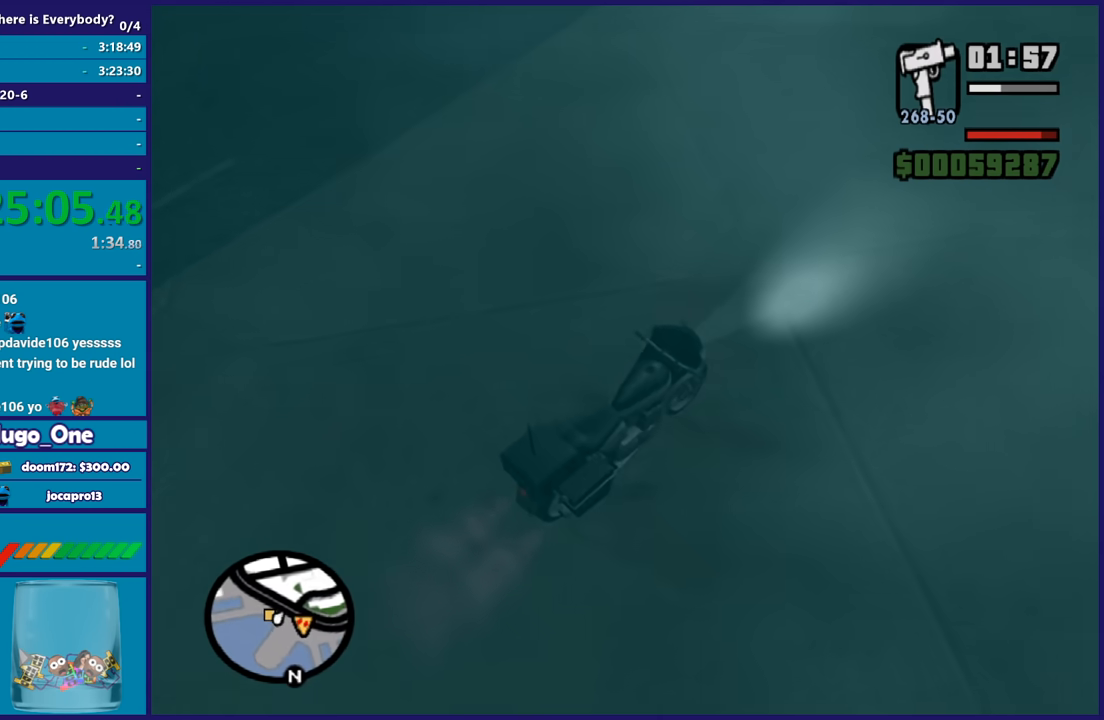
{"buttons": [], "left_stick": "up-left", "right_stick": "center", "button_events": [[34, "A", "up"], [367, "A", "down"], [501, "A", "up"]]}
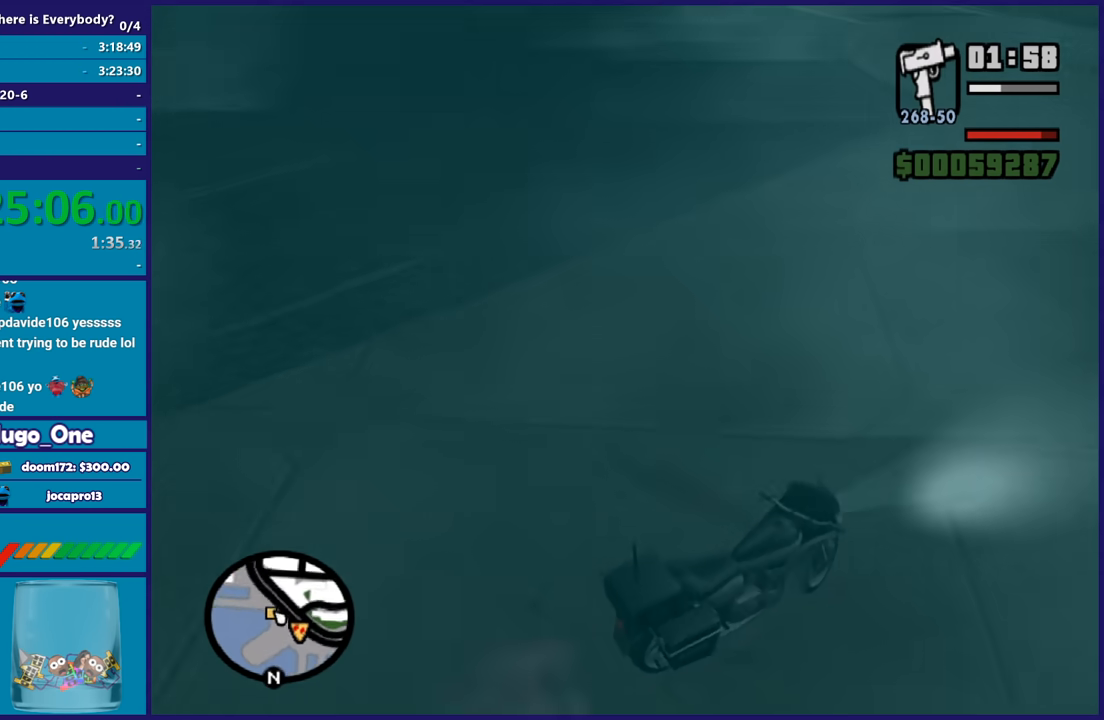
{"buttons": ["A"], "left_stick": "up-left", "right_stick": "center", "button_events": [[66, "A", "down"], [167, "A", "up"], [267, "A", "down"], [367, "A", "up"], [467, "A", "down"]]}
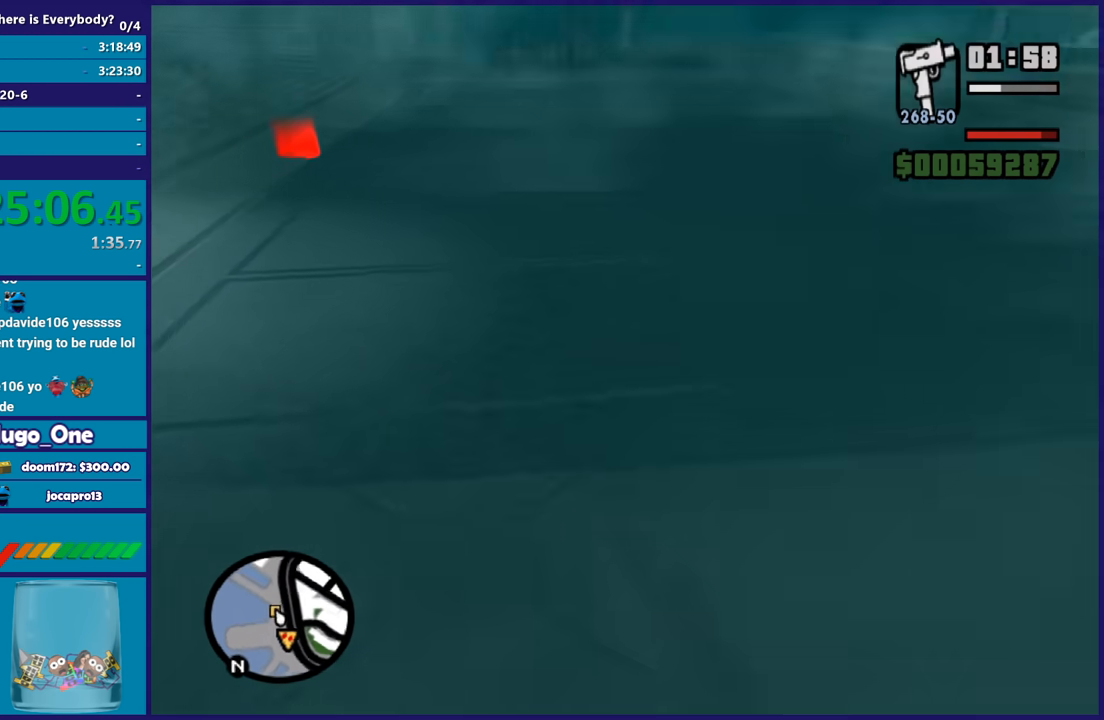
{"buttons": ["A"], "left_stick": "up", "right_stick": "center", "button_events": [[34, "A", "up"], [134, "A", "down"], [234, "A", "up"], [334, "A", "down"], [401, "A", "up"], [501, "A", "down"]]}
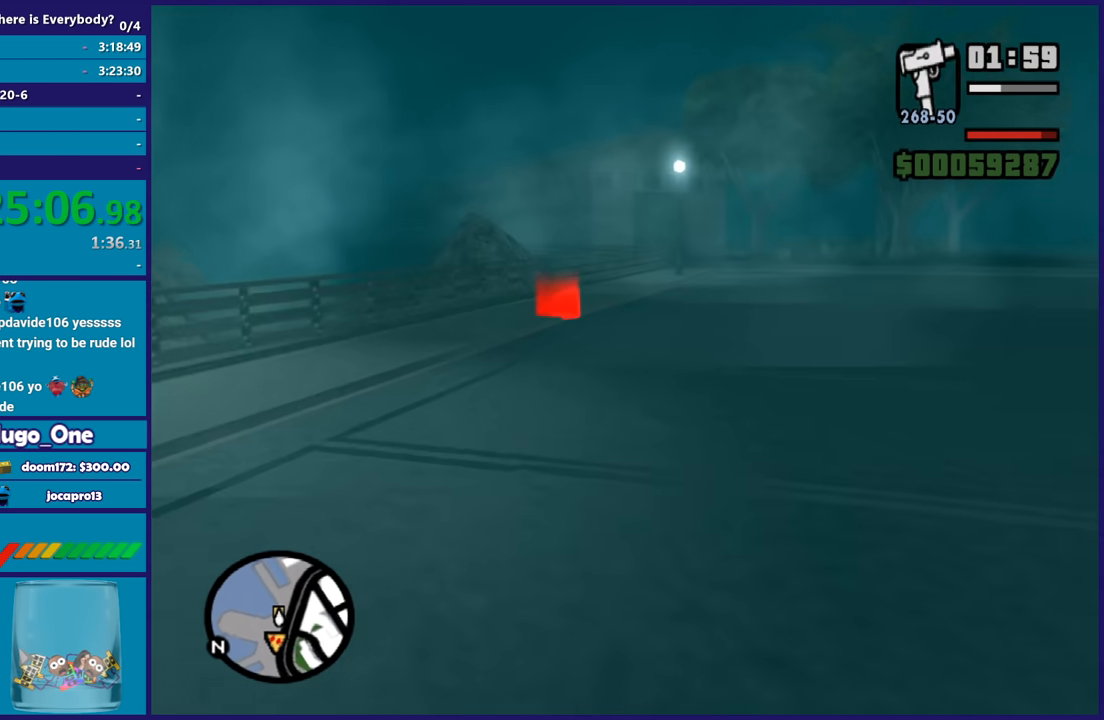
{"buttons": [], "left_stick": "up-right", "right_stick": "down-left", "button_events": [[100, "A", "up"], [167, "A", "down"], [300, "A", "up"]]}
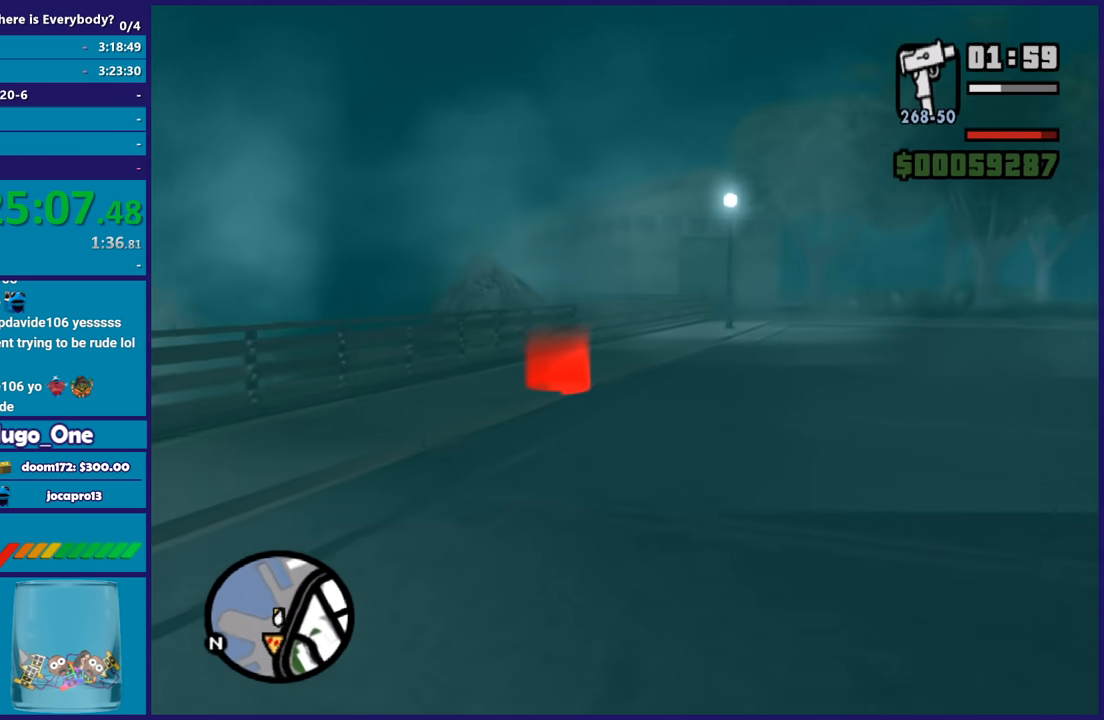
{"buttons": [], "left_stick": "up", "right_stick": "down-left", "button_events": []}
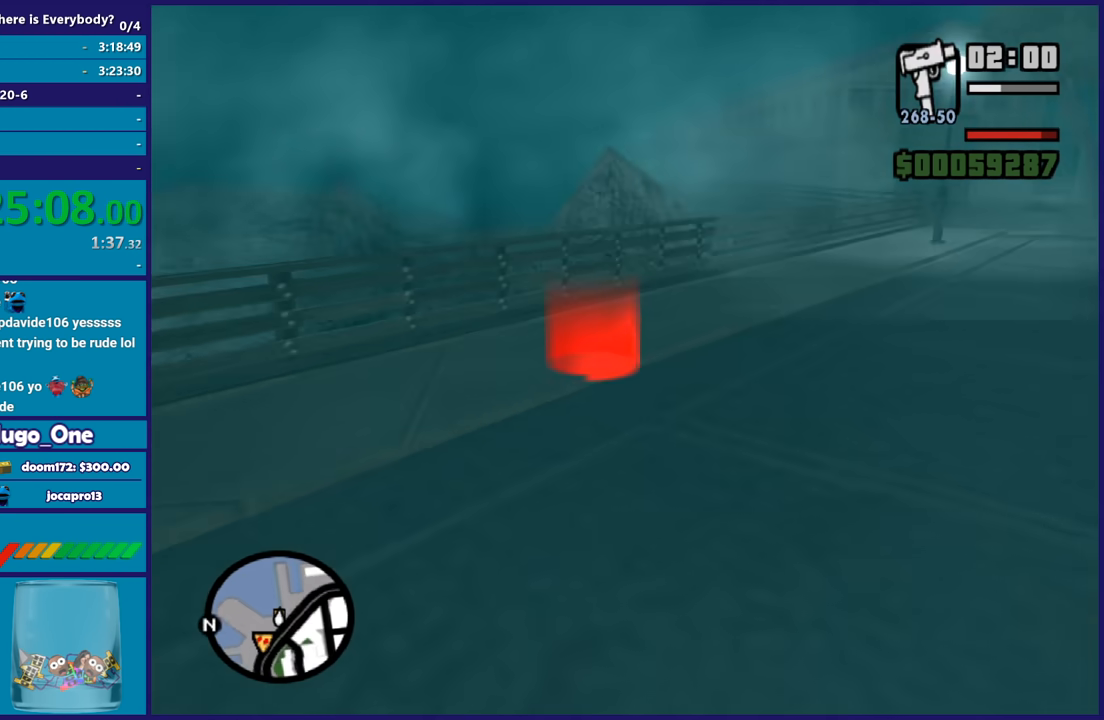
{"buttons": [], "left_stick": "center", "right_stick": "center", "button_events": []}
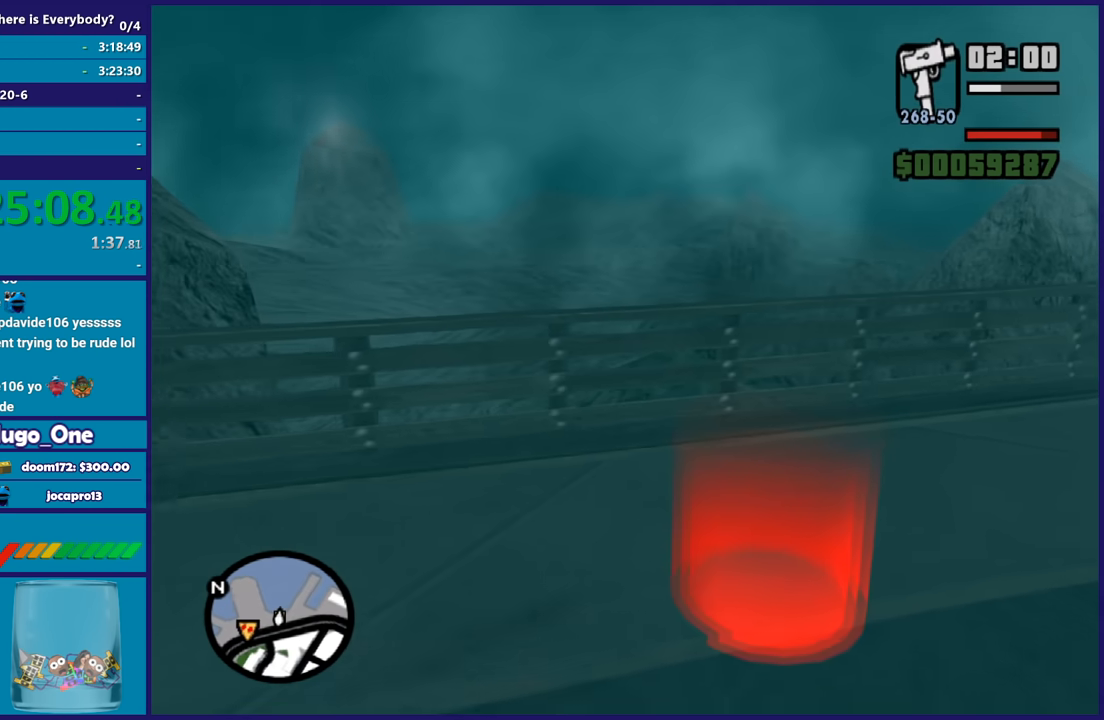
{"buttons": [], "left_stick": "center", "right_stick": "center", "button_events": []}
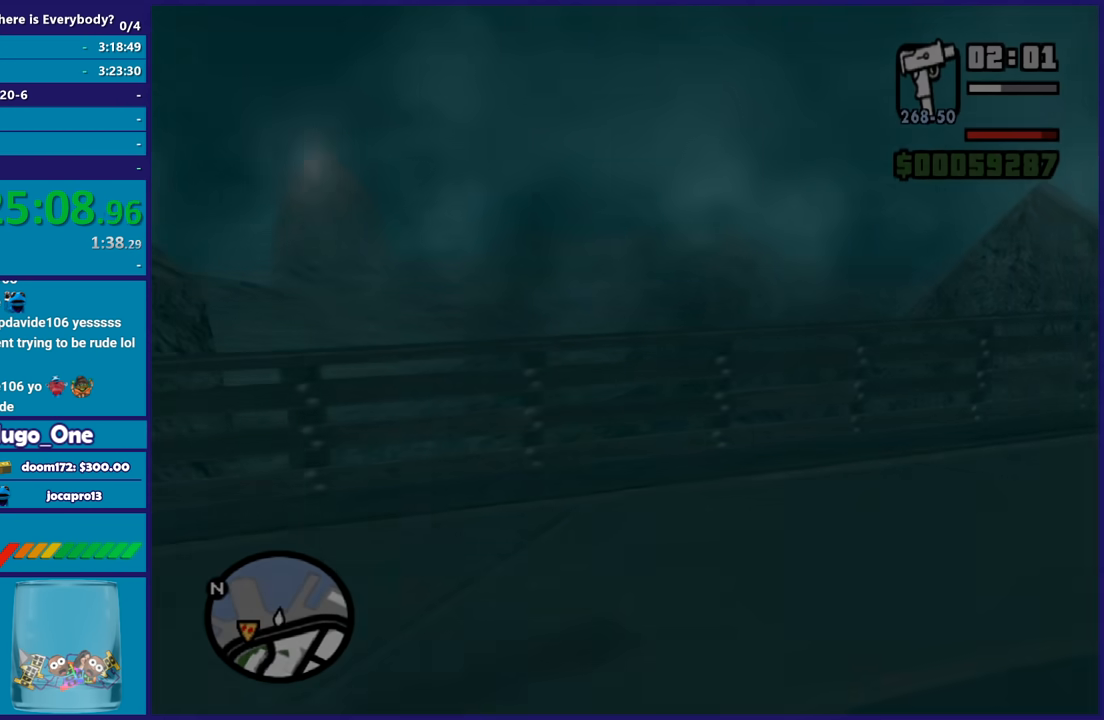
{"buttons": ["A"], "left_stick": "center", "right_stick": "center", "button_events": [[200, "A", "down"], [367, "A", "up"], [433, "A", "down"]]}
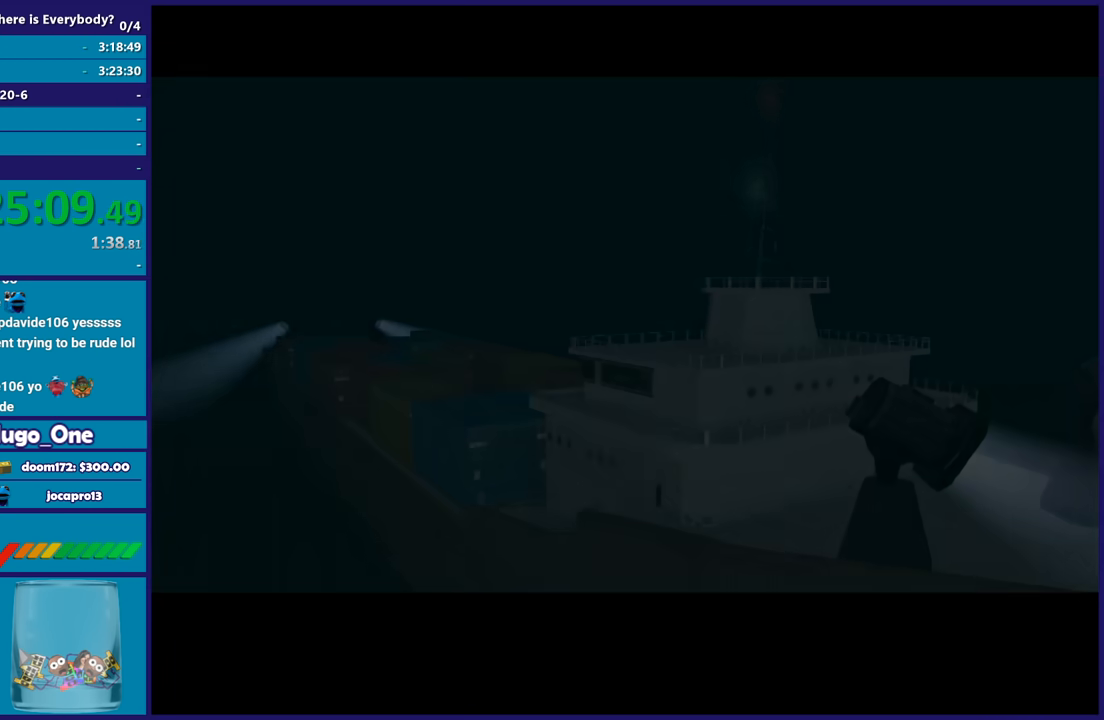
{"buttons": [], "left_stick": "center", "right_stick": "center", "button_events": [[67, "A", "up"], [167, "A", "down"], [267, "A", "up"], [367, "A", "down"], [467, "A", "up"]]}
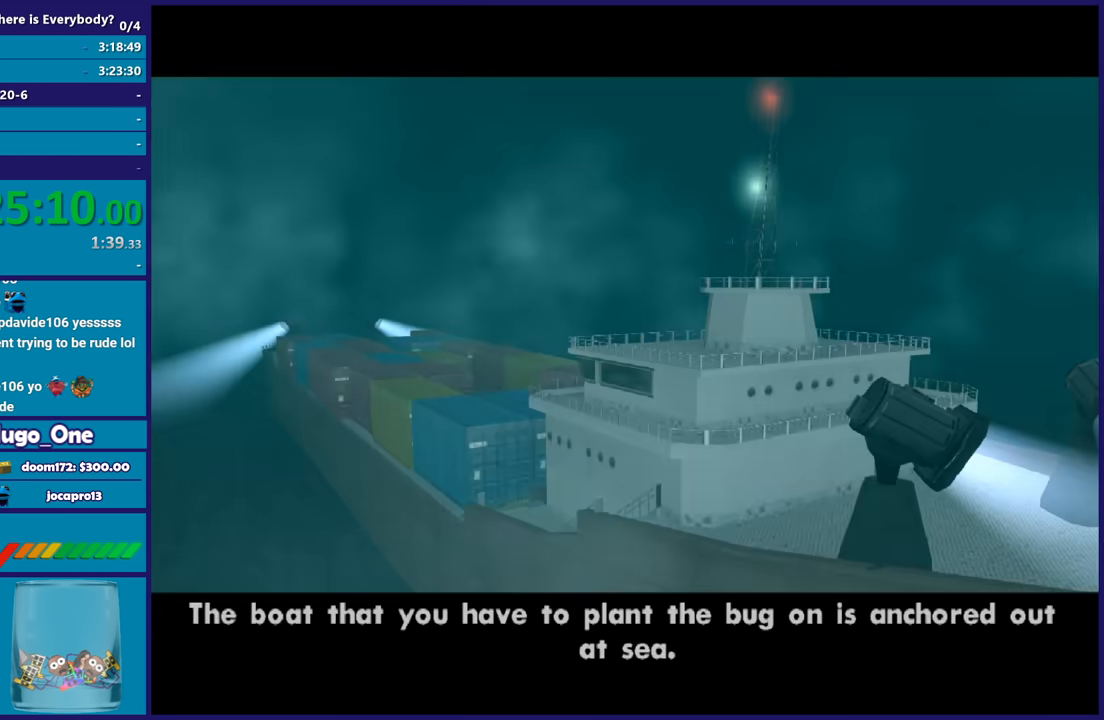
{"buttons": ["A"], "left_stick": "right", "right_stick": "center", "button_events": [[66, "A", "down"], [167, "A", "up"], [267, "A", "down"], [333, "A", "up"], [433, "A", "down"]]}
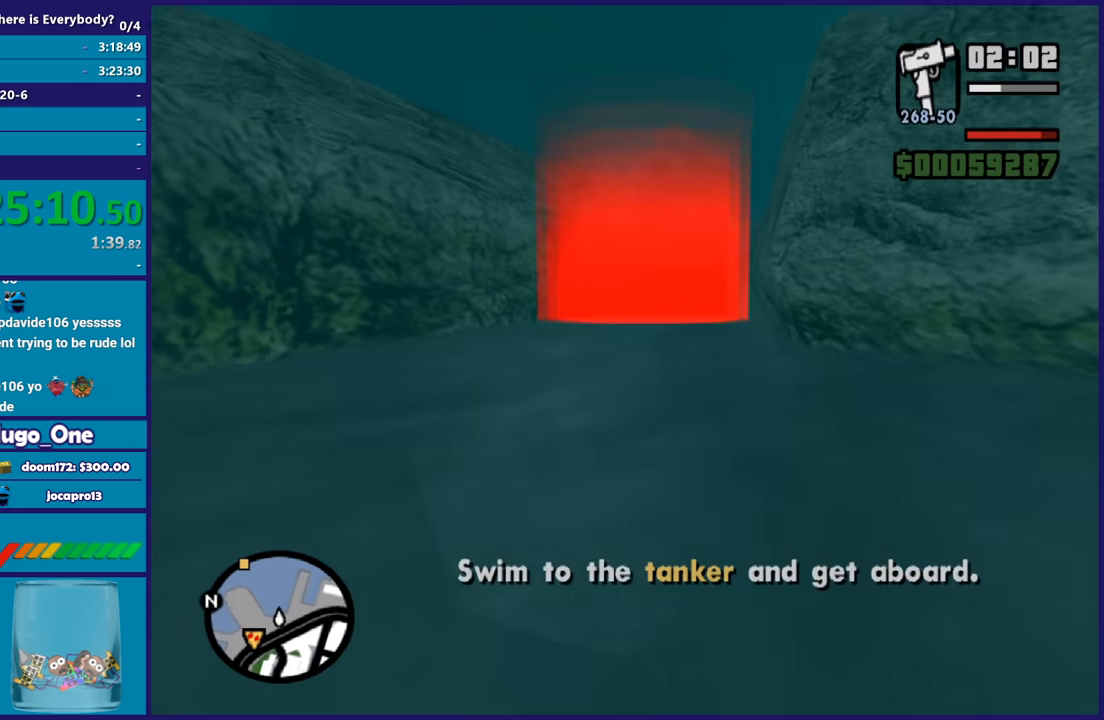
{"buttons": [], "left_stick": "down-right", "right_stick": "right", "button_events": [[34, "A", "up"]]}
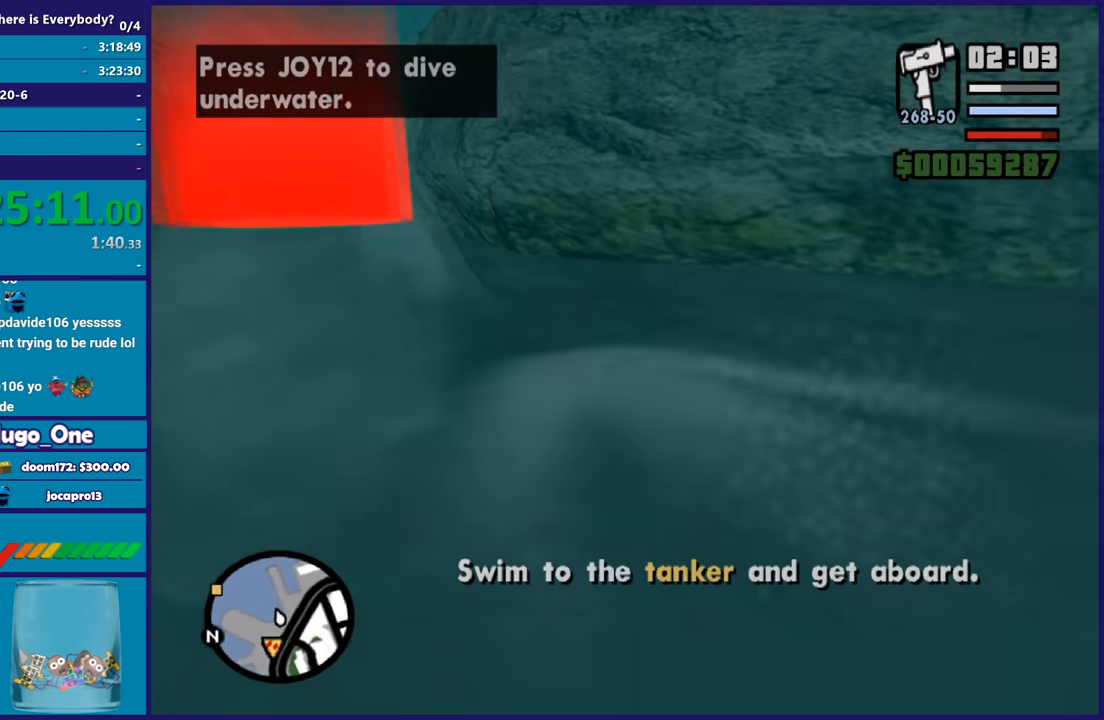
{"buttons": [], "left_stick": "right", "right_stick": "right", "button_events": []}
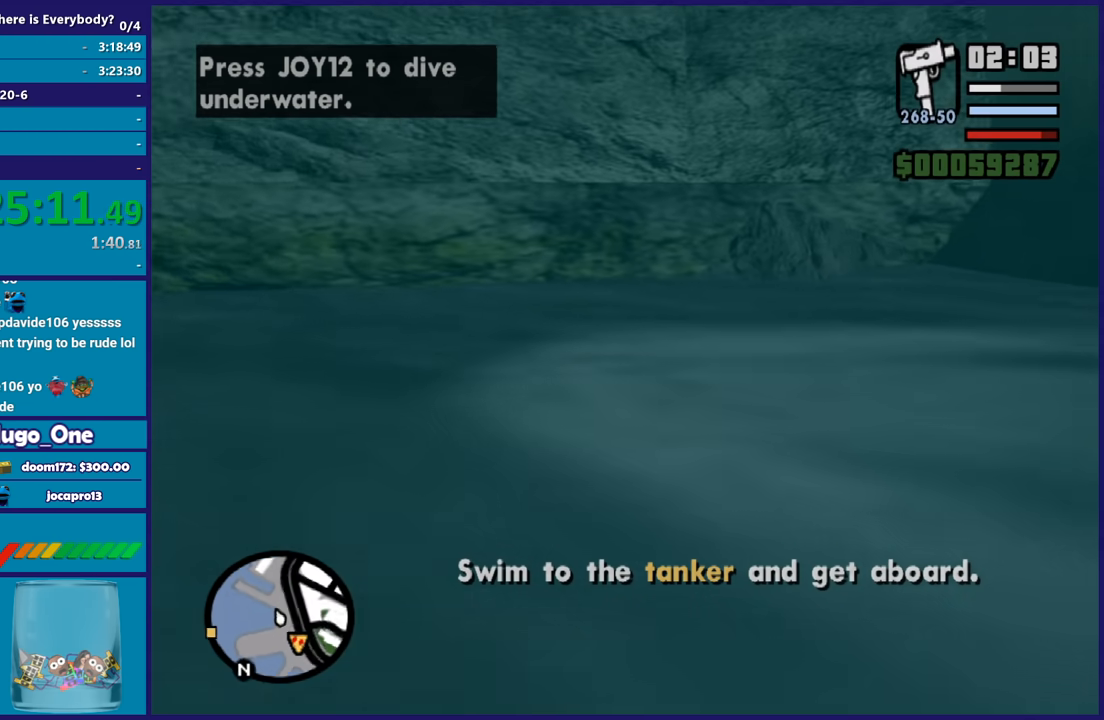
{"buttons": [], "left_stick": "right", "right_stick": "right", "button_events": []}
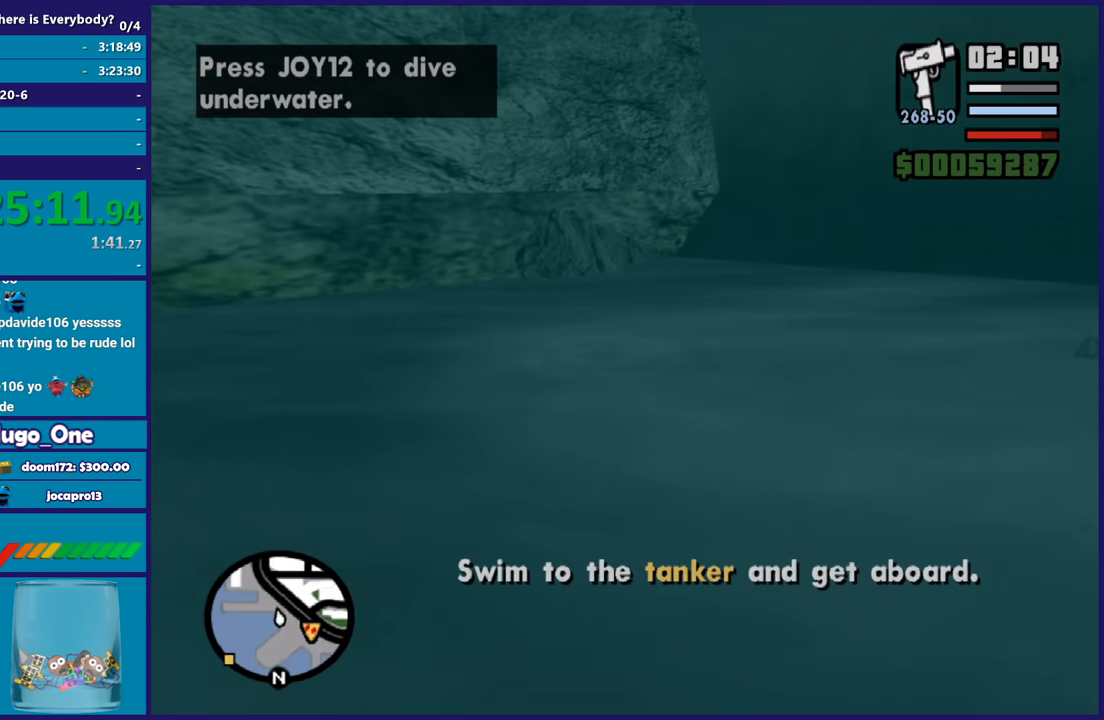
{"buttons": [], "left_stick": "up", "right_stick": "center", "button_events": [[167, "A", "down"], [267, "A", "up"], [333, "A", "down"], [467, "A", "up"]]}
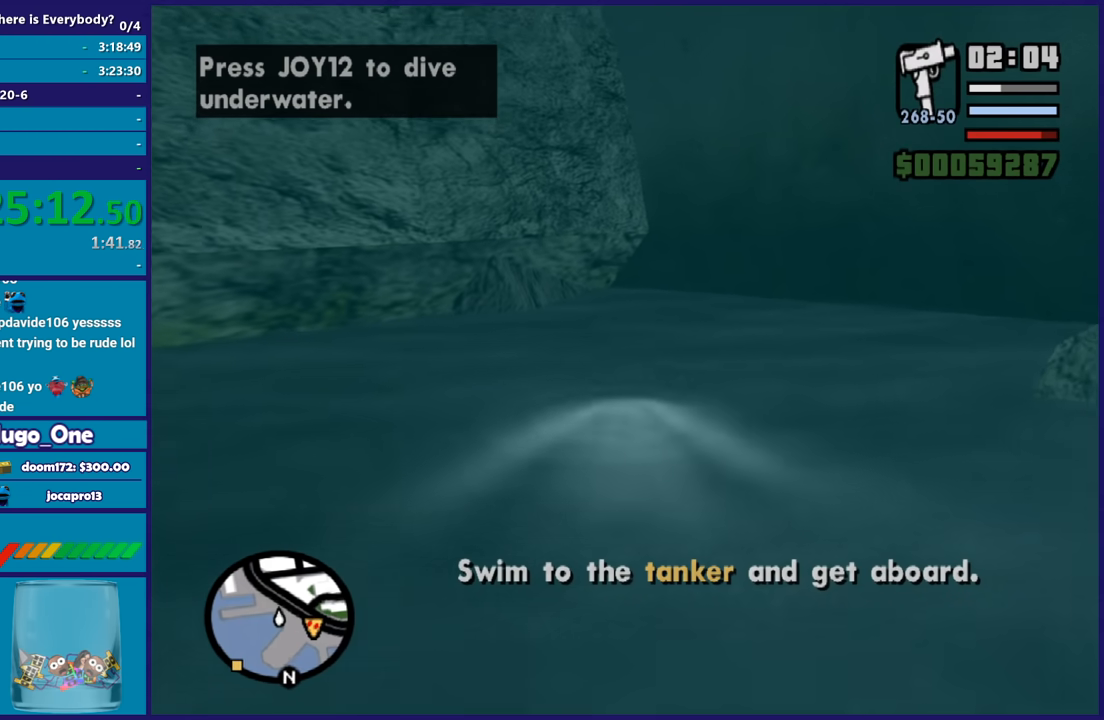
{"buttons": [], "left_stick": "right", "right_stick": "right", "button_events": []}
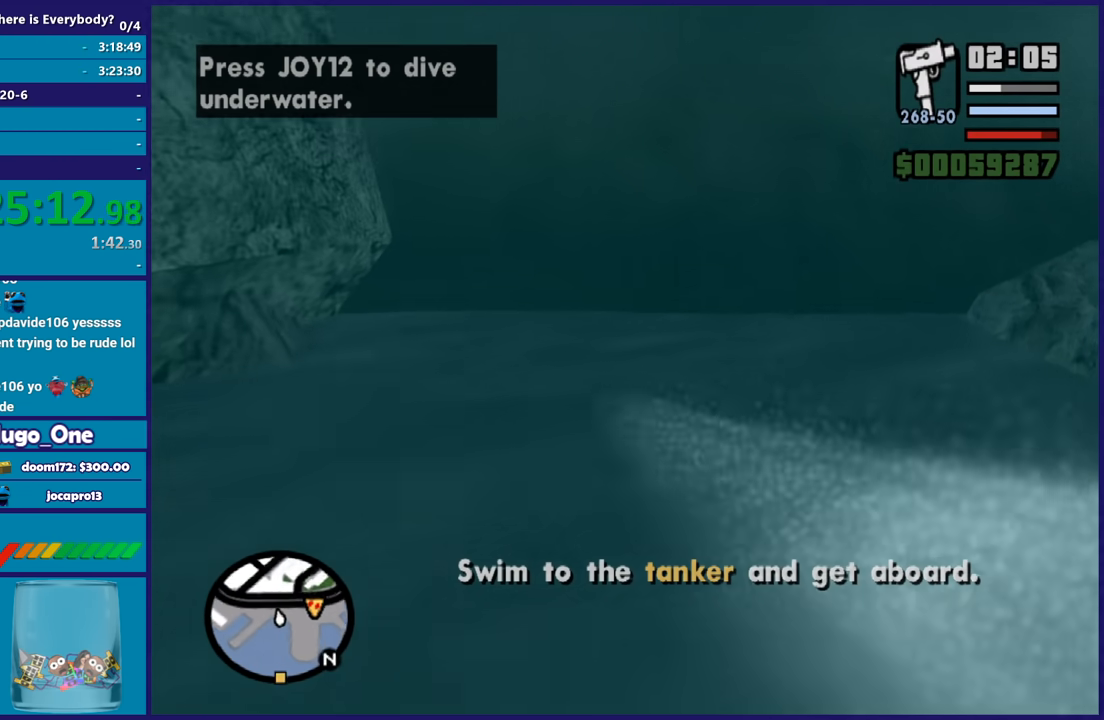
{"buttons": [], "left_stick": "right", "right_stick": "right", "button_events": []}